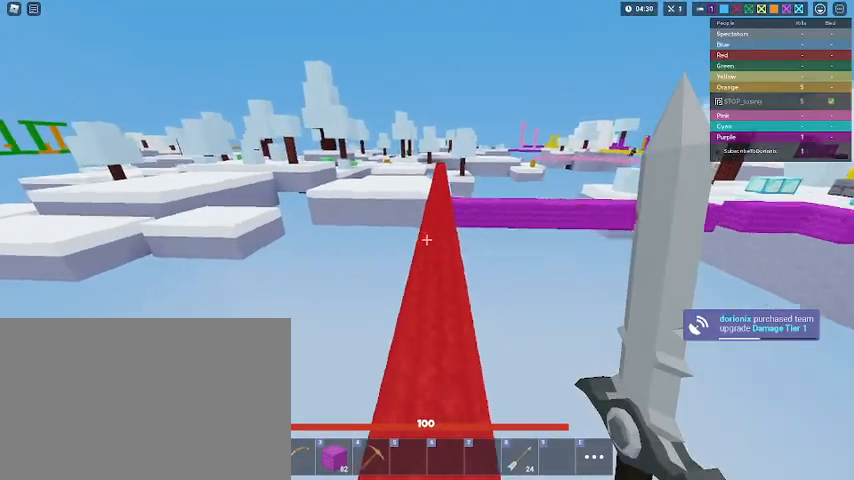
Gameplay with keyboard and mouse; each line is a JSON object with the keys and mouse buttons held at the frame after it. "events" lists presses ("down") and releases ("up") of "1", "2", "3", "4", "5", "a", "alt", "c", "caps_lock", "ctrl", "d", "e", "f", "g", "q", "r", "s", "shift", "space", "t", "tab", "v", "w", "x", "z", "mouse_left", "mouse_wheel" and "mouse_right" between this image and that frame as [ms after this image, input, new state], when the widget could be followed in between. "mouse_left", "mouse_wheel", "mouse_right" = the "left", "wheel", "right" buttons of the "mouse" list. No other keys are recorded. Fast repeated clicks can show as one long hold. "wheel" means that the mouse wheel is clicked or scrolled. "mouse_move" is the direction in which the mouse moves at that frame (one of eight, or "still"), when it could be read.
{"keys": ["shift", "space", "w"], "mouse": [], "mouse_move": "still", "events": []}
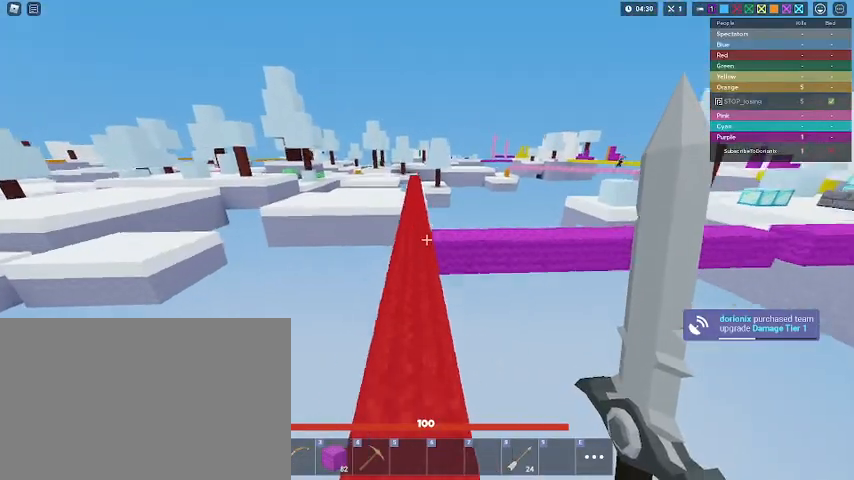
{"keys": ["shift", "w"], "mouse": [], "mouse_move": "still", "events": [[367, "space", "up"]]}
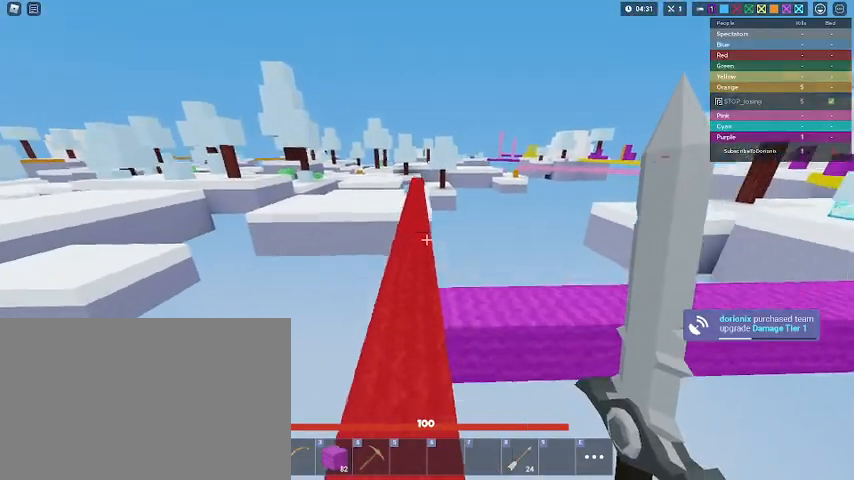
{"keys": ["shift", "w"], "mouse": [], "mouse_move": "still", "events": [[67, "tab", "down"], [100, "3", "down"], [200, "tab", "up"], [267, "3", "up"]]}
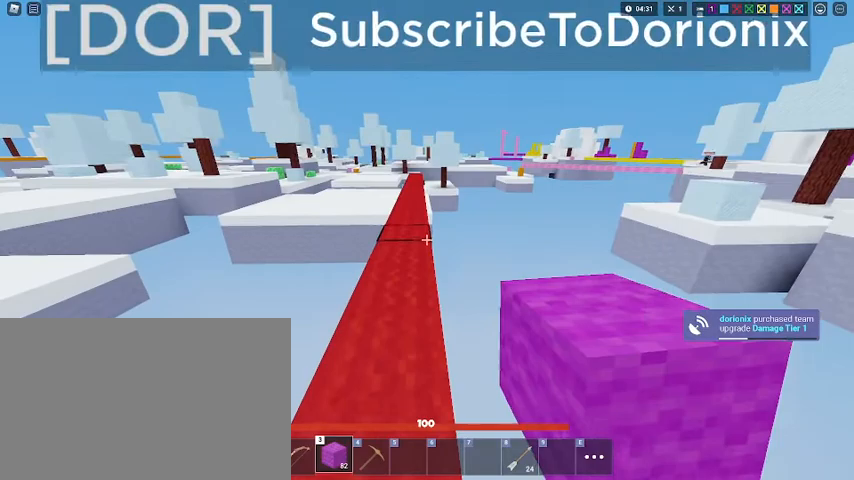
{"keys": ["shift", "w"], "mouse": [], "mouse_move": "still", "events": []}
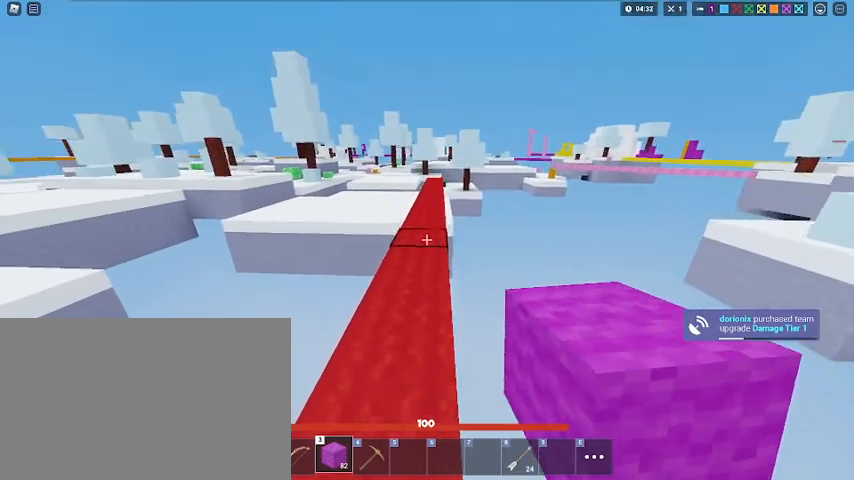
{"keys": ["shift", "space", "w"], "mouse": [], "mouse_move": "still", "events": [[200, "space", "down"]]}
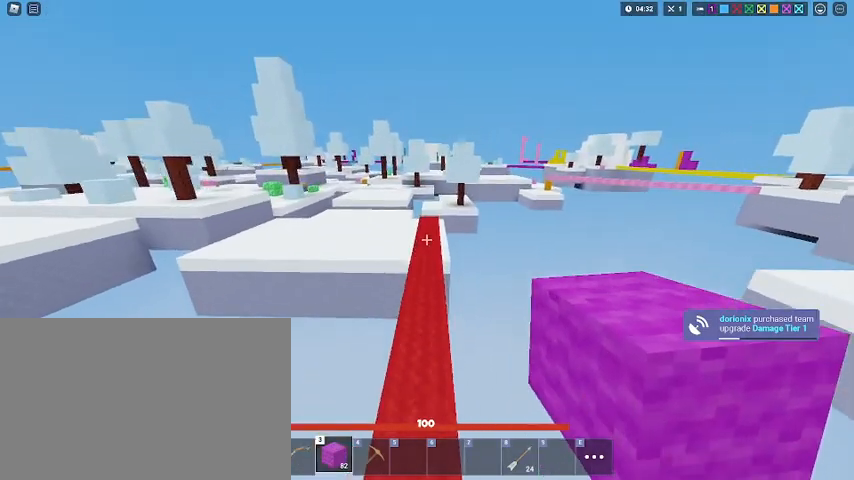
{"keys": ["shift", "w"], "mouse": ["left", "right"], "mouse_move": "still", "events": [[300, "1", "down"], [367, "mouse_right", "down"], [367, "space", "up"], [400, "1", "up"], [433, "mouse_left", "down"]]}
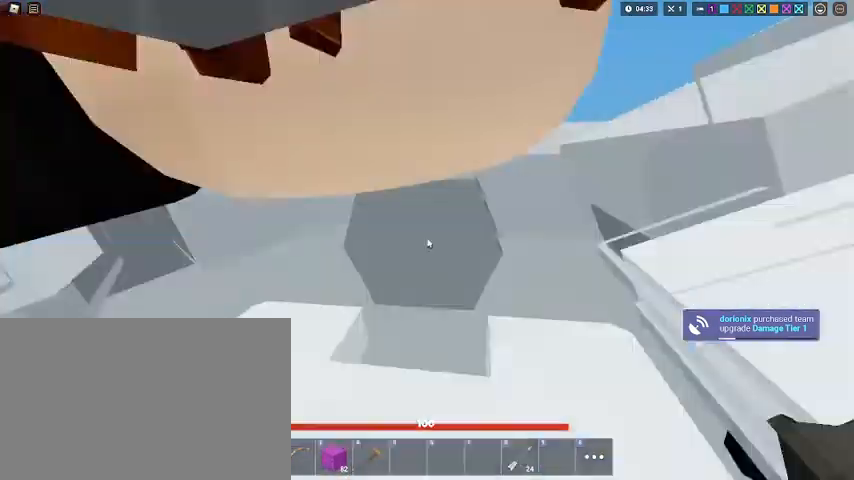
{"keys": ["3", "shift", "w"], "mouse": [], "mouse_move": "still", "events": [[133, "mouse_left", "up"], [167, "mouse_left", "down"], [200, "mouse_left", "up"], [367, "mouse_right", "up"], [433, "3", "down"]]}
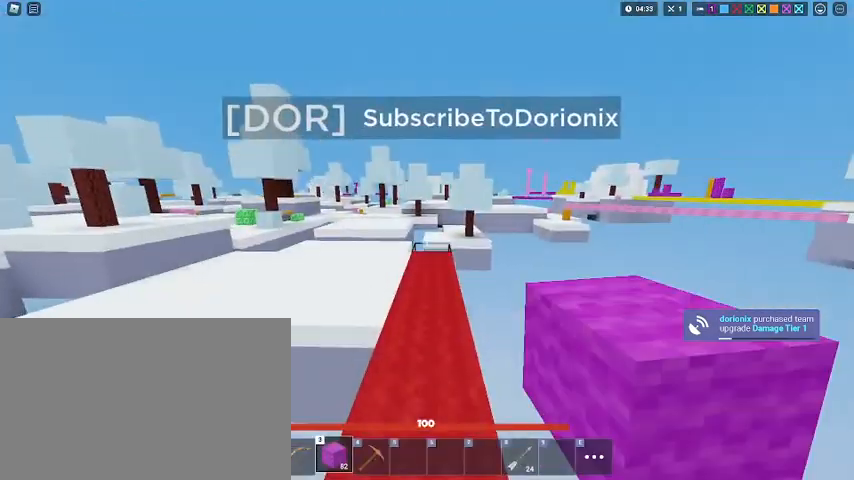
{"keys": ["shift", "w"], "mouse": [], "mouse_move": "still", "events": [[67, "3", "up"], [300, "mouse_left", "down"], [333, "1", "down"], [333, "mouse_left", "up"], [433, "1", "up"]]}
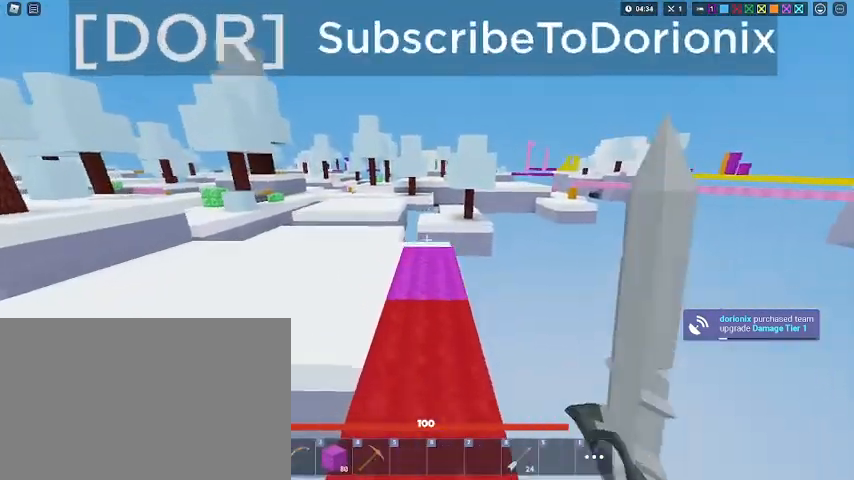
{"keys": ["shift", "w"], "mouse": [], "mouse_move": "still", "events": [[267, "3", "down"], [300, "3", "up"]]}
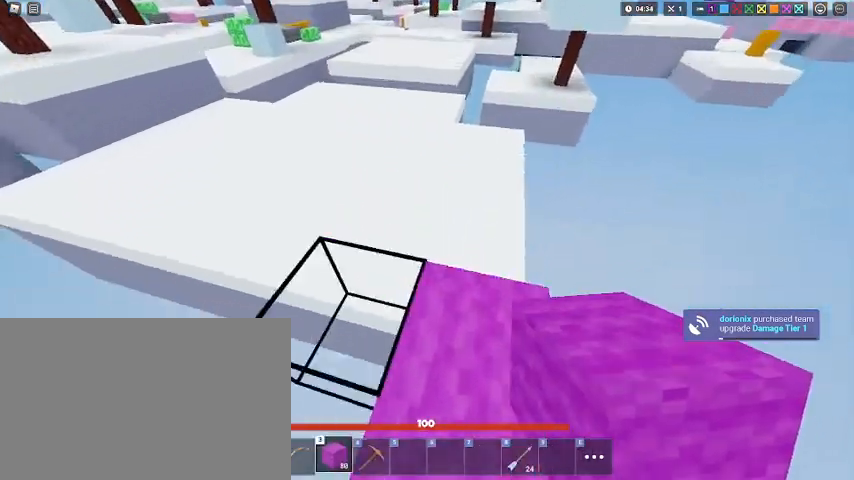
{"keys": ["shift", "space", "w"], "mouse": ["left"], "mouse_move": "still", "events": [[33, "space", "down"], [233, "mouse_left", "down"], [400, "mouse_left", "up"], [467, "mouse_left", "down"]]}
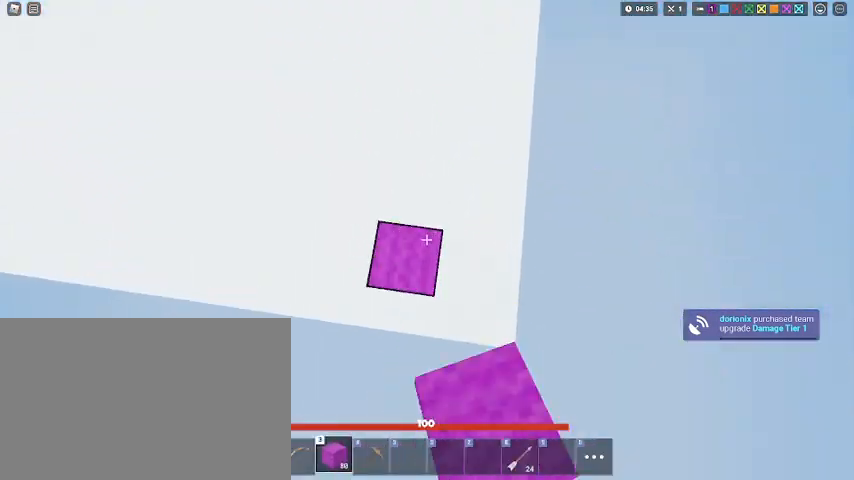
{"keys": ["a", "shift"], "mouse": [], "mouse_move": "still", "events": [[67, "mouse_left", "up"], [133, "1", "down"], [133, "mouse_left", "down"], [200, "mouse_left", "up"], [233, "1", "up"], [233, "space", "up"], [300, "a", "down"], [400, "w", "up"]]}
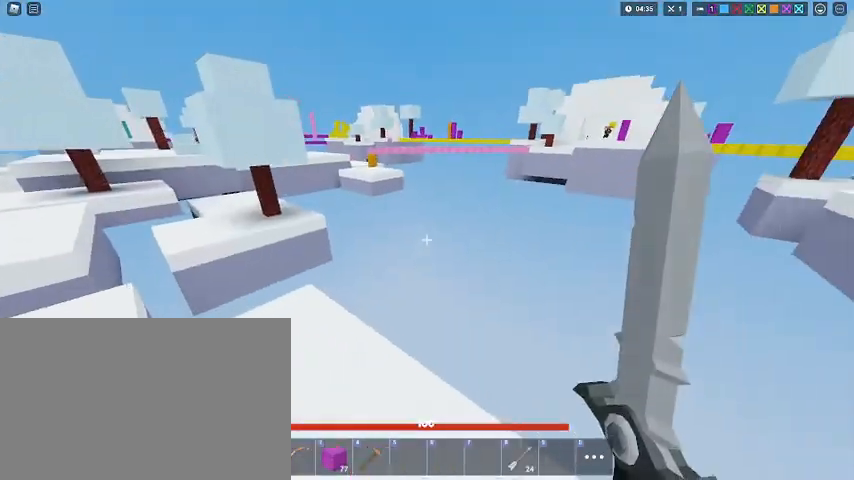
{"keys": ["a", "s", "shift"], "mouse": [], "mouse_move": "still", "events": [[67, "s", "down"], [367, "space", "down"], [500, "space", "up"]]}
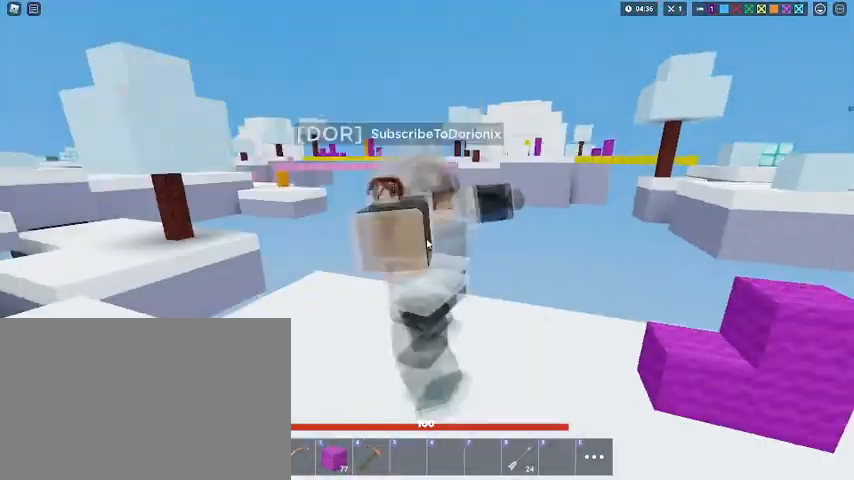
{"keys": ["shift", "w"], "mouse": ["right"], "mouse_move": "left", "events": [[100, "mouse_right", "down"], [367, "s", "up"], [467, "w", "down"], [500, "a", "up"]]}
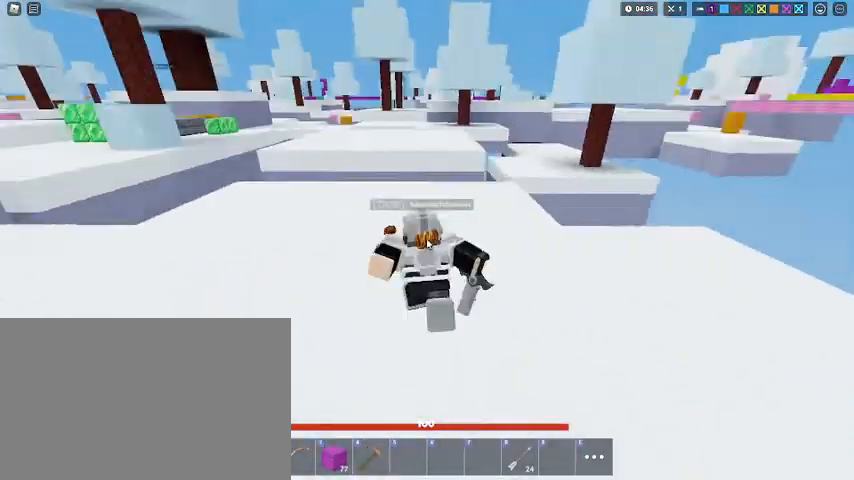
{"keys": ["shift", "w"], "mouse": ["right"], "mouse_move": "still", "events": [[133, "mouse_left", "down"], [200, "mouse_left", "up"], [300, "mouse_left", "down"], [333, "mouse_left", "up"]]}
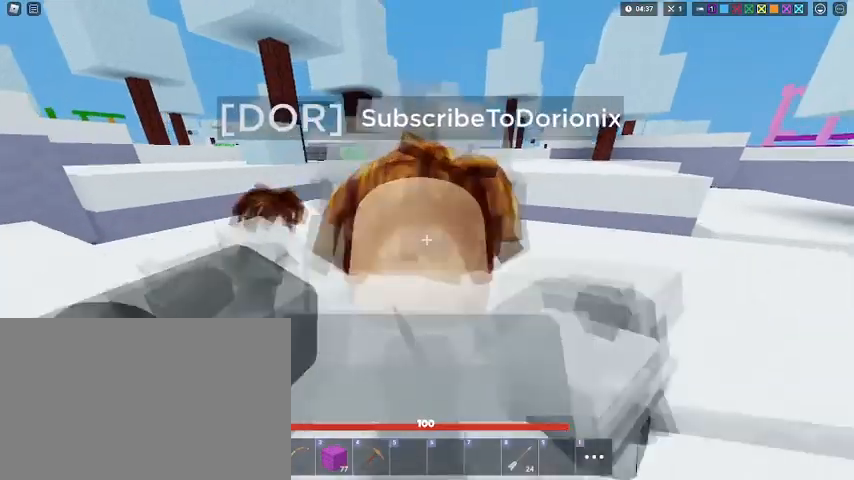
{"keys": ["shift", "w"], "mouse": ["left"], "mouse_move": "still", "events": [[33, "3", "down"], [33, "mouse_right", "up"], [167, "a", "down"], [200, "3", "up"], [367, "a", "up"], [500, "mouse_left", "down"]]}
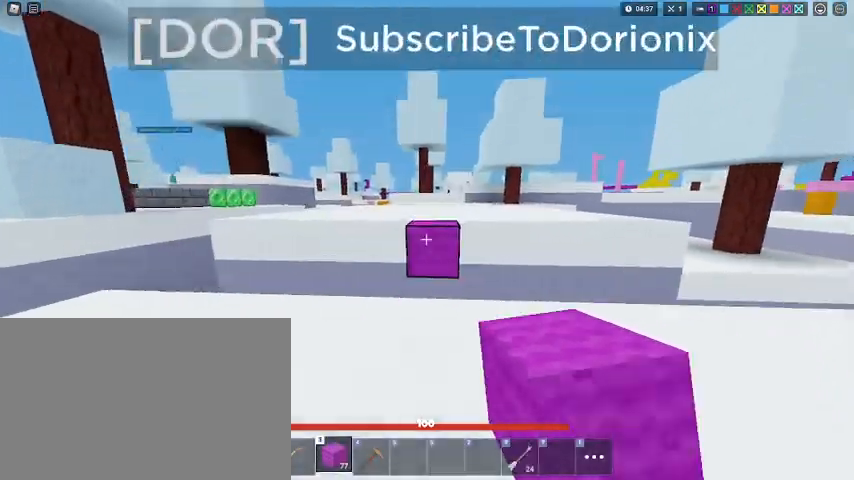
{"keys": ["1", "shift", "w"], "mouse": [], "mouse_move": "still", "events": [[33, "mouse_left", "up"], [100, "mouse_left", "down"], [200, "mouse_left", "up"], [200, "s", "down"], [233, "mouse_left", "down"], [233, "w", "up"], [267, "mouse_left", "up"], [367, "s", "up"], [400, "w", "down"], [467, "1", "down"]]}
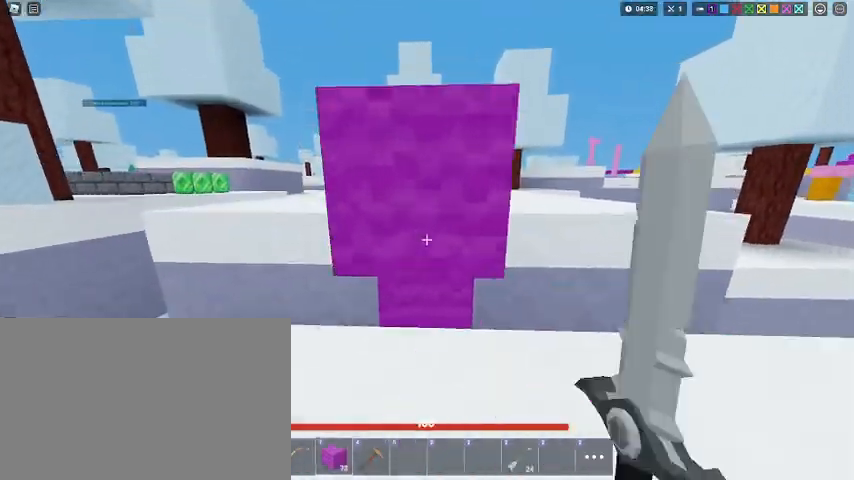
{"keys": ["shift", "w"], "mouse": [], "mouse_move": "still", "events": [[67, "1", "up"], [100, "space", "down"], [233, "space", "up"]]}
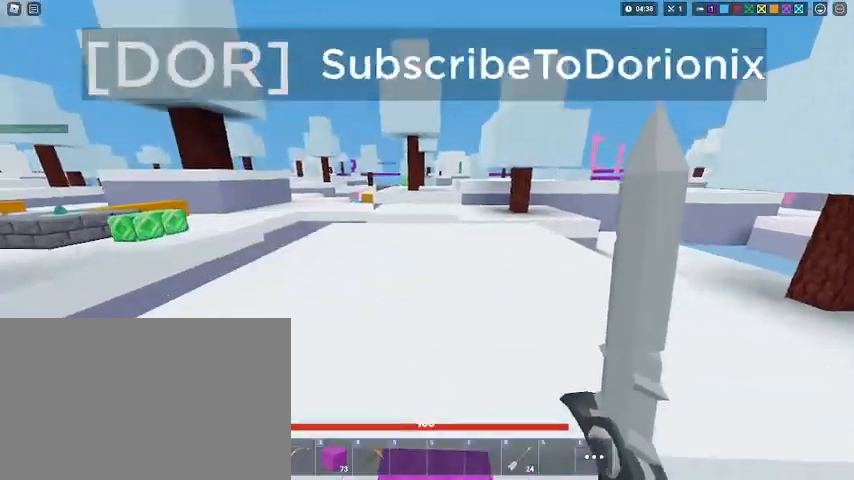
{"keys": ["3", "shift", "w"], "mouse": [], "mouse_move": "still", "events": [[133, "space", "down"], [300, "space", "up"], [467, "3", "down"]]}
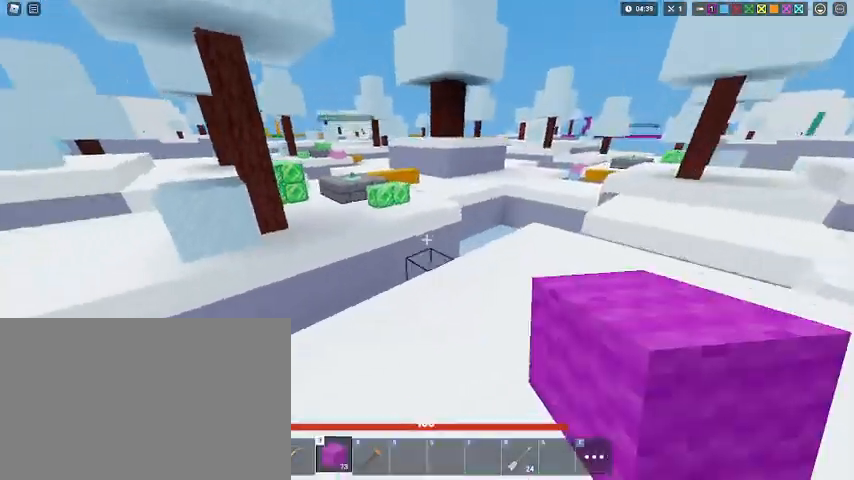
{"keys": ["shift", "w"], "mouse": [], "mouse_move": "still", "events": [[33, "3", "up"], [133, "mouse_left", "down"], [167, "mouse_left", "up"], [233, "d", "down"], [233, "mouse_left", "down"], [300, "mouse_left", "up"], [467, "d", "up"]]}
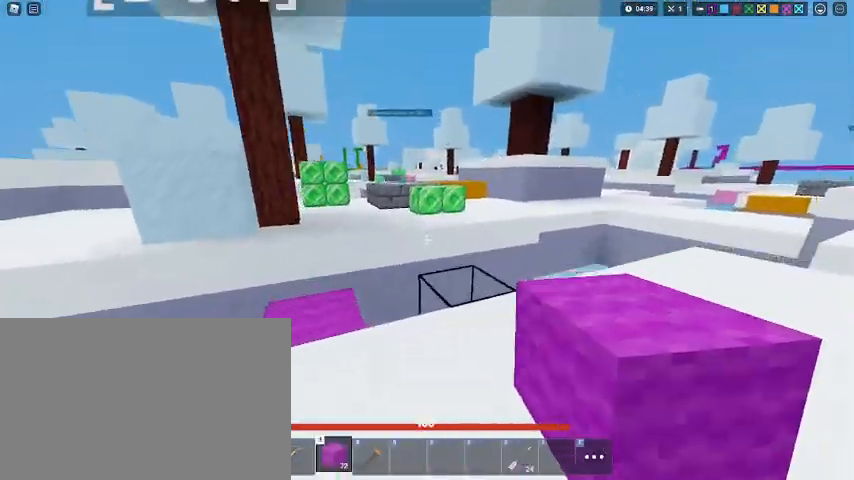
{"keys": ["shift", "space", "w"], "mouse": [], "mouse_move": "still", "events": [[167, "mouse_left", "down"], [200, "mouse_left", "up"], [233, "mouse_left", "down"], [300, "mouse_left", "up"], [467, "space", "down"]]}
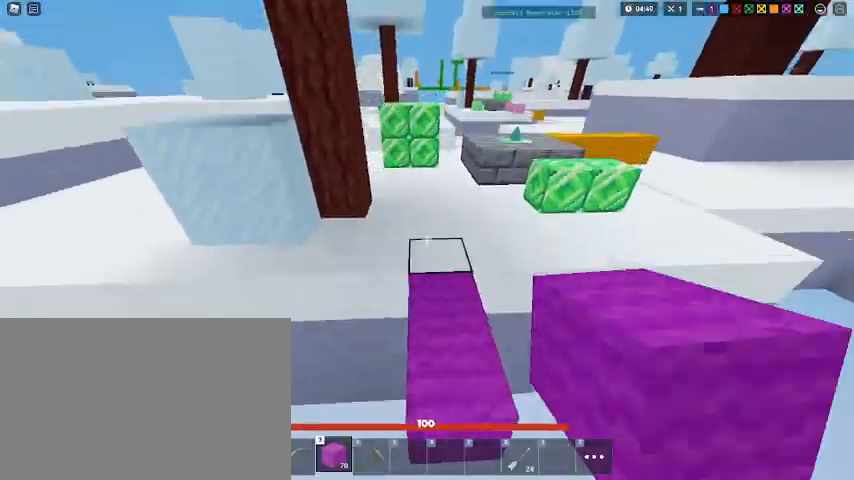
{"keys": ["shift", "w"], "mouse": [], "mouse_move": "still", "events": [[200, "1", "down"], [300, "1", "up"], [433, "space", "up"]]}
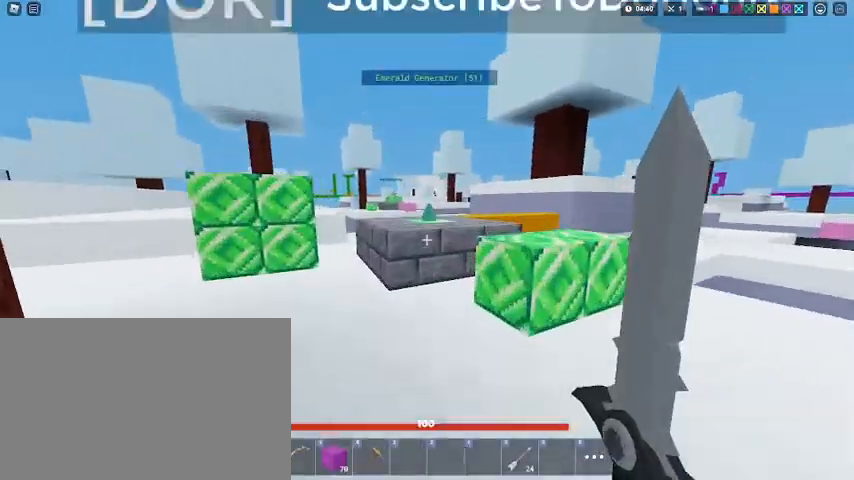
{"keys": ["shift", "w"], "mouse": [], "mouse_move": "still", "events": [[100, "mouse_right", "down"], [333, "space", "down"], [467, "mouse_right", "up"], [467, "space", "up"]]}
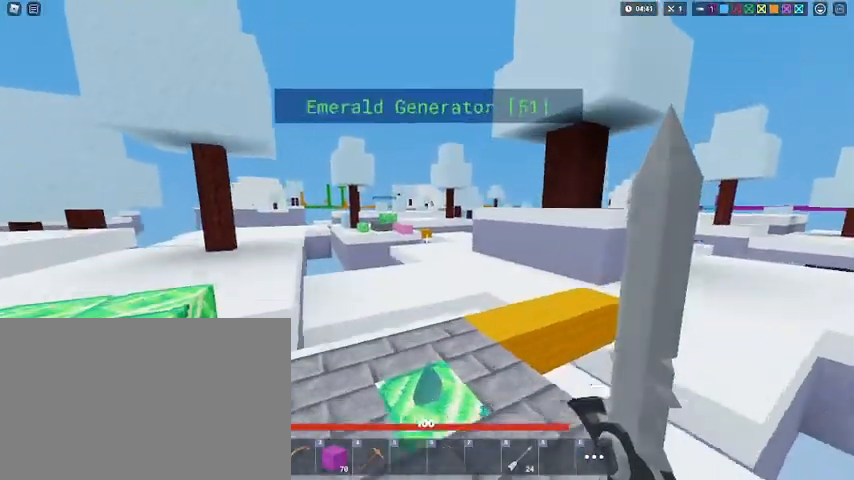
{"keys": ["shift", "w"], "mouse": [], "mouse_move": "still", "events": []}
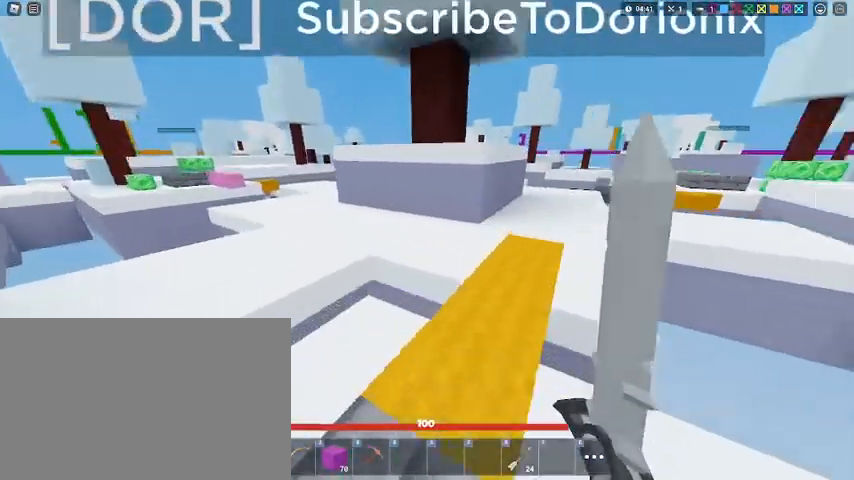
{"keys": ["shift", "w"], "mouse": [], "mouse_move": "still", "events": [[267, "3", "down"], [400, "3", "up"]]}
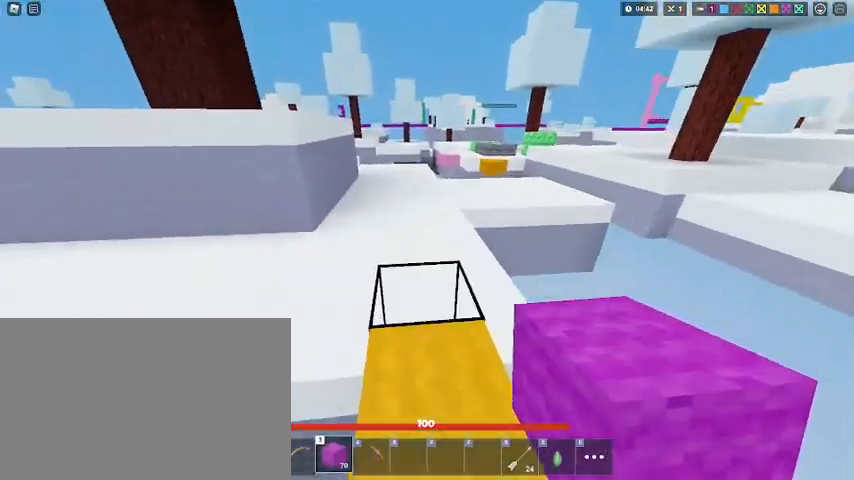
{"keys": ["shift", "space", "w"], "mouse": [], "mouse_move": "still", "events": [[200, "space", "down"], [333, "mouse_left", "down"], [367, "mouse_left", "up"], [400, "mouse_left", "down"], [500, "mouse_left", "up"]]}
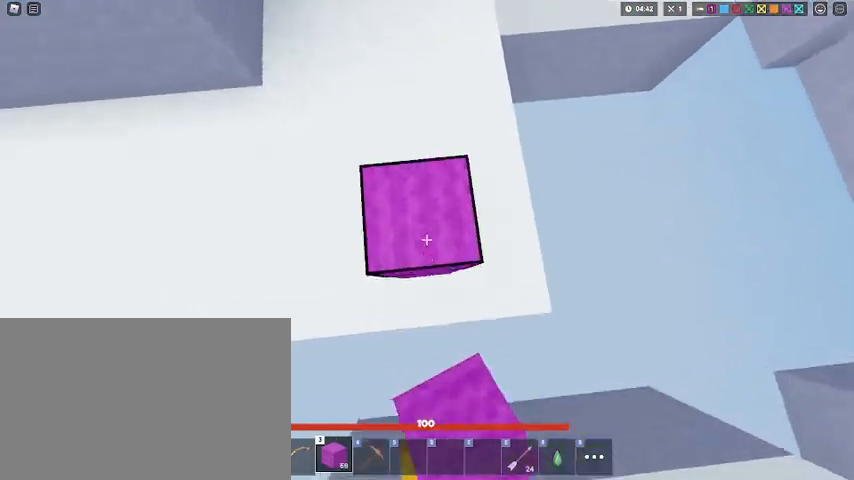
{"keys": ["a", "shift", "w"], "mouse": [], "mouse_move": "up-right", "events": [[133, "mouse_left", "down"], [200, "mouse_left", "up"], [233, "1", "down"], [333, "1", "up"], [433, "a", "down"], [500, "space", "up"]]}
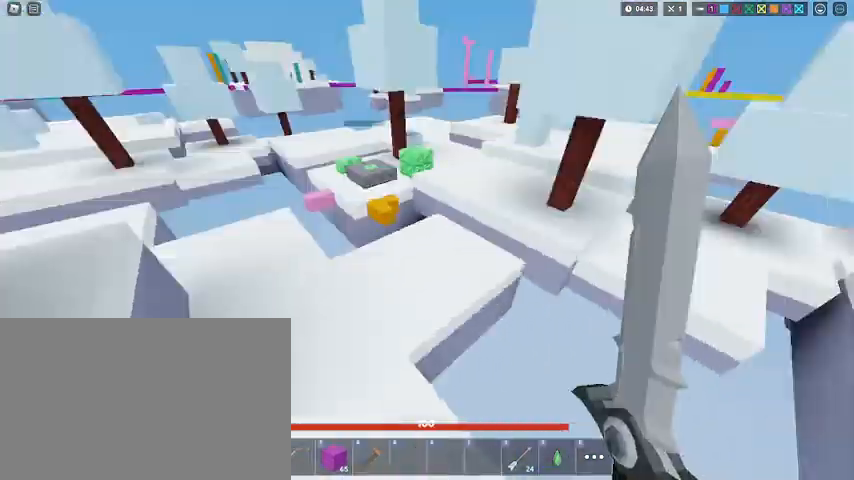
{"keys": ["a", "shift"], "mouse": [], "mouse_move": "still", "events": [[33, "w", "up"]]}
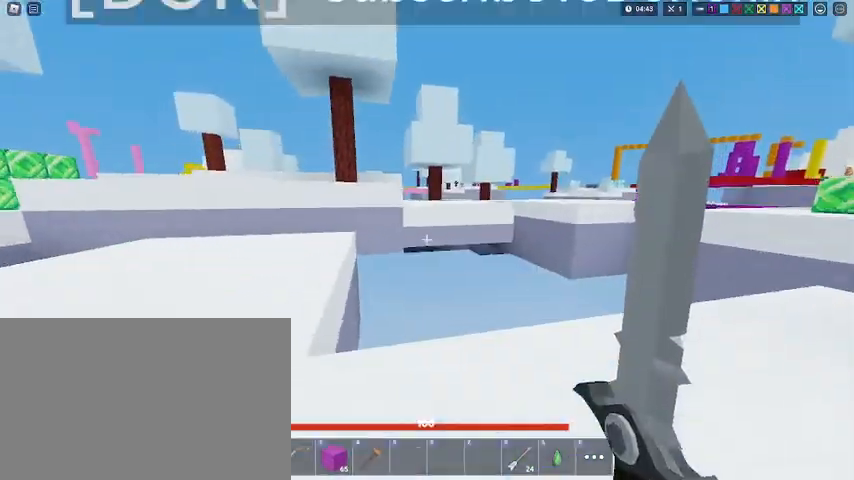
{"keys": ["a", "shift"], "mouse": [], "mouse_move": "still", "events": []}
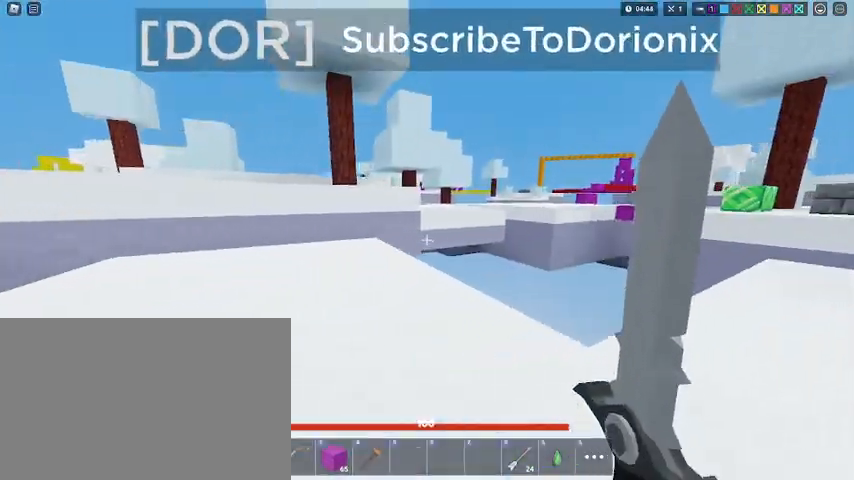
{"keys": ["shift", "w"], "mouse": [], "mouse_move": "still", "events": [[200, "2", "down"], [233, "a", "up"], [300, "2", "up"], [300, "w", "down"]]}